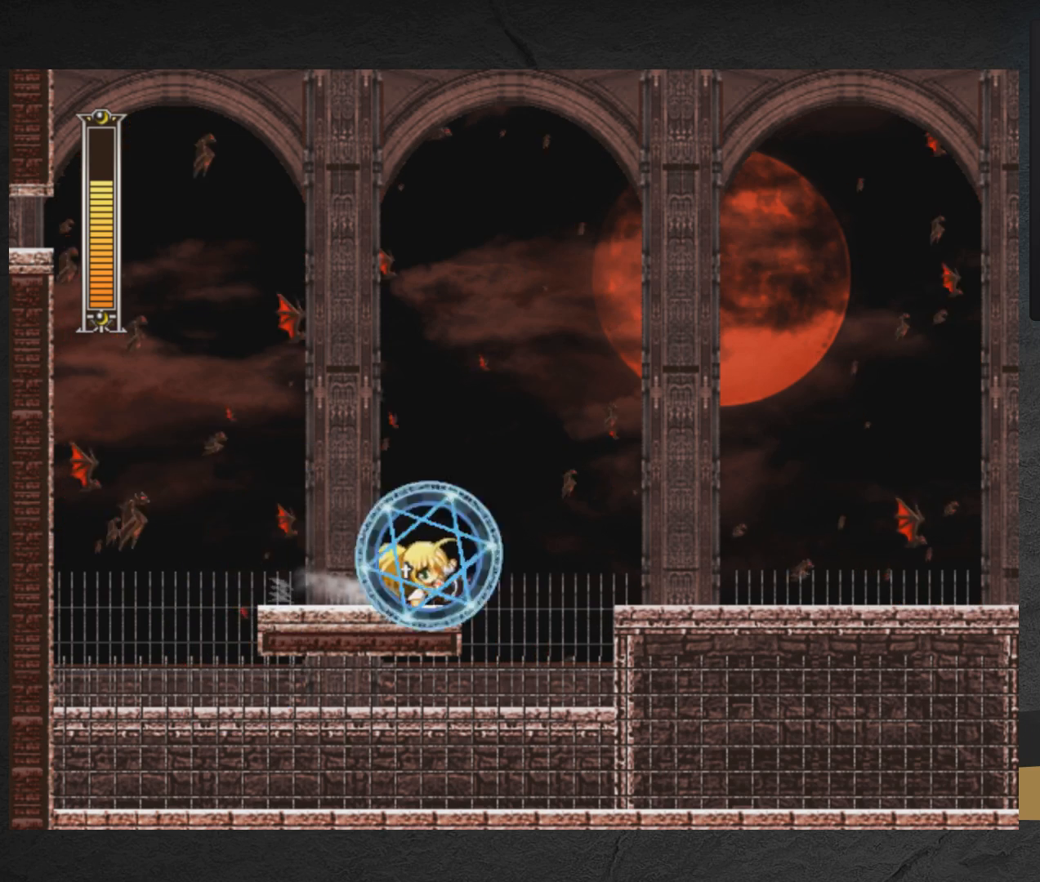
Gameplay with a controller (Xbox layout); each line is a JSON object with the inputs held at the frame after it. "events" lists button and stick changes between this image and that frame as [ms after this image, input, new state], when the widget could be followed in between. Not read: L2 R2 left_stick.
{"buttons": ["X", "DPAD_RIGHT"], "right_stick": "center", "events": [[83, "A", "down"], [400, "A", "up"]]}
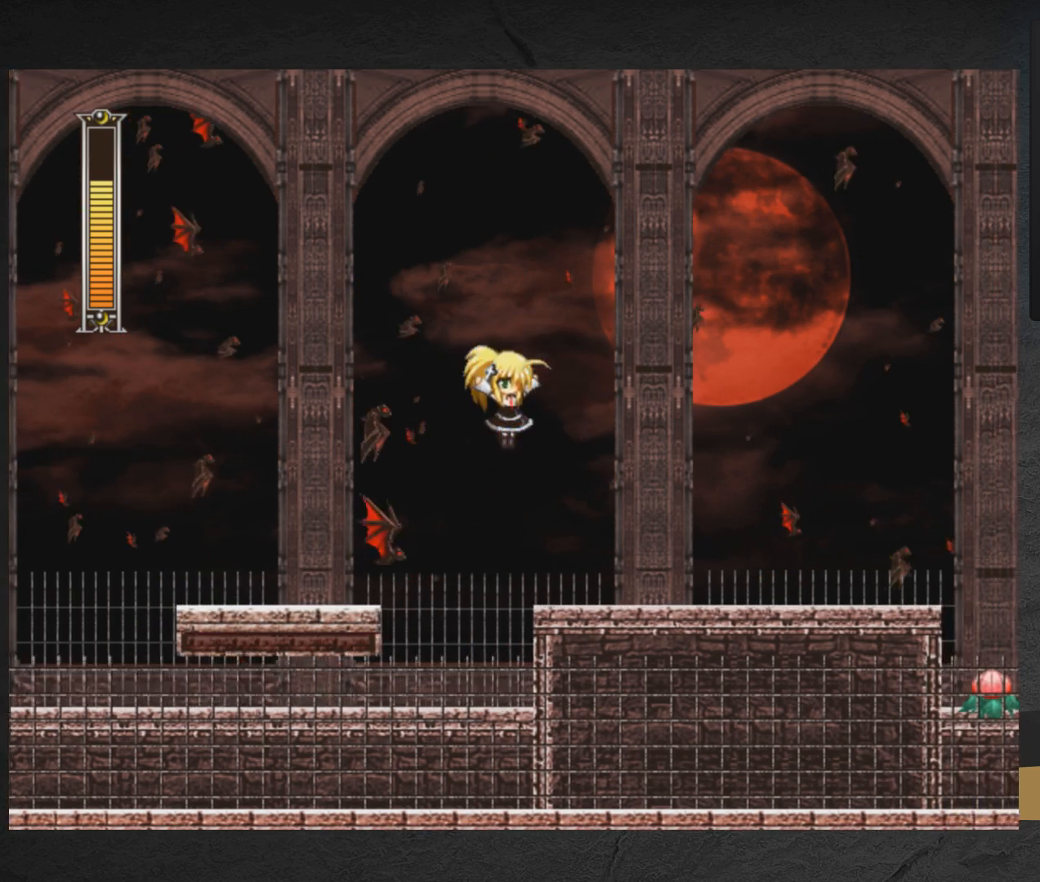
{"buttons": ["A", "X", "DPAD_DOWN", "DPAD_RIGHT"], "right_stick": "center", "events": [[133, "DPAD_DOWN", "down"], [417, "A", "down"]]}
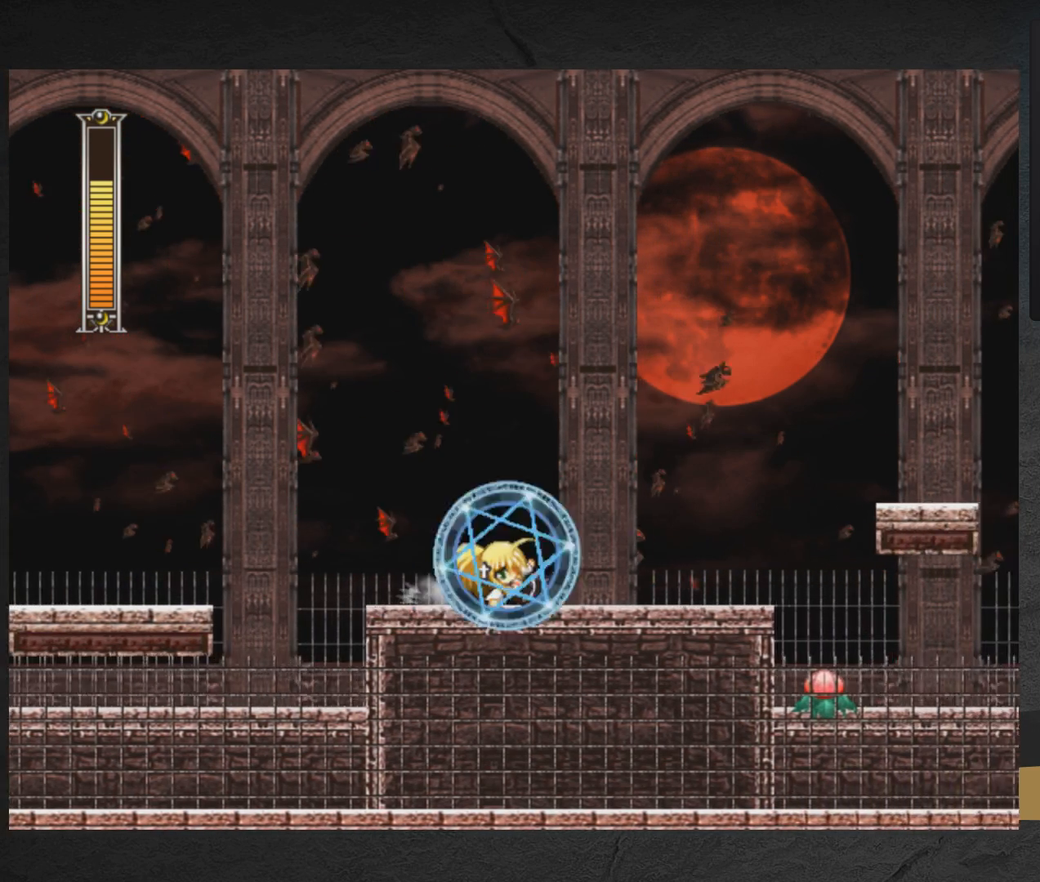
{"buttons": ["X", "DPAD_RIGHT"], "right_stick": "center", "events": [[83, "DPAD_DOWN", "up"], [100, "A", "up"], [200, "A", "down"], [250, "A", "up"]]}
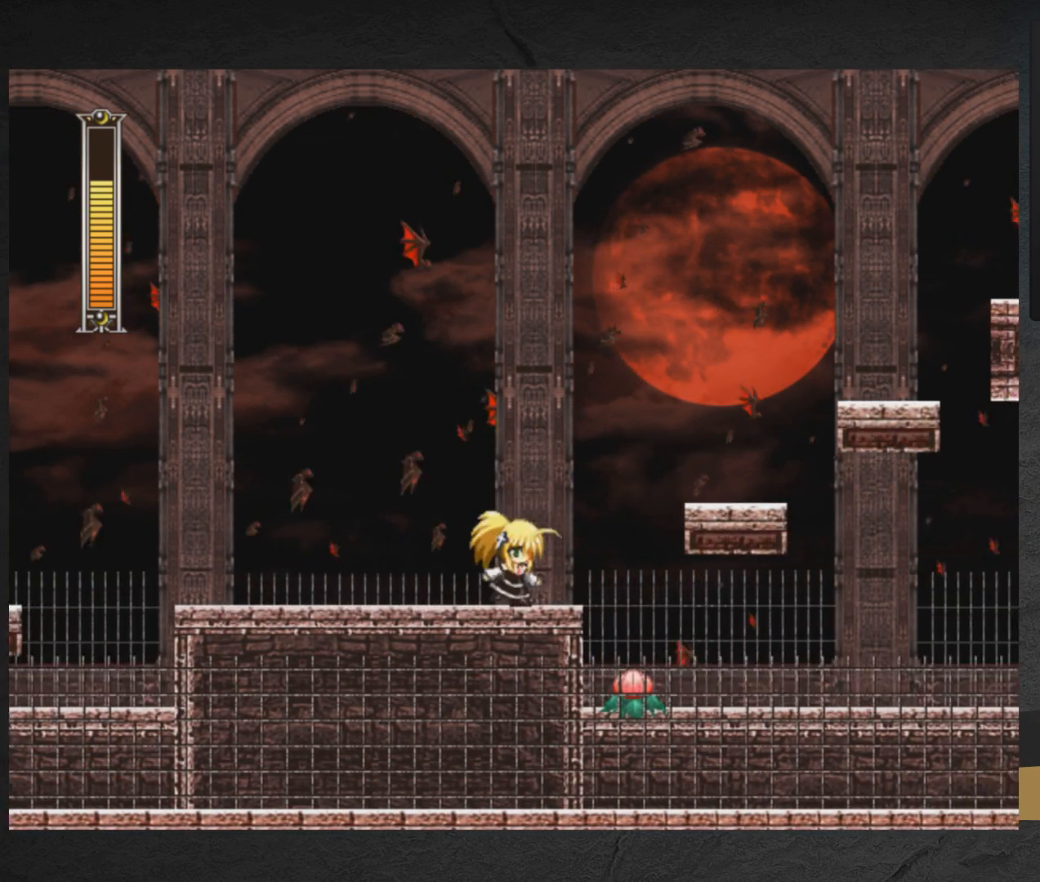
{"buttons": ["A", "X", "DPAD_RIGHT"], "right_stick": "center", "events": [[200, "A", "down"]]}
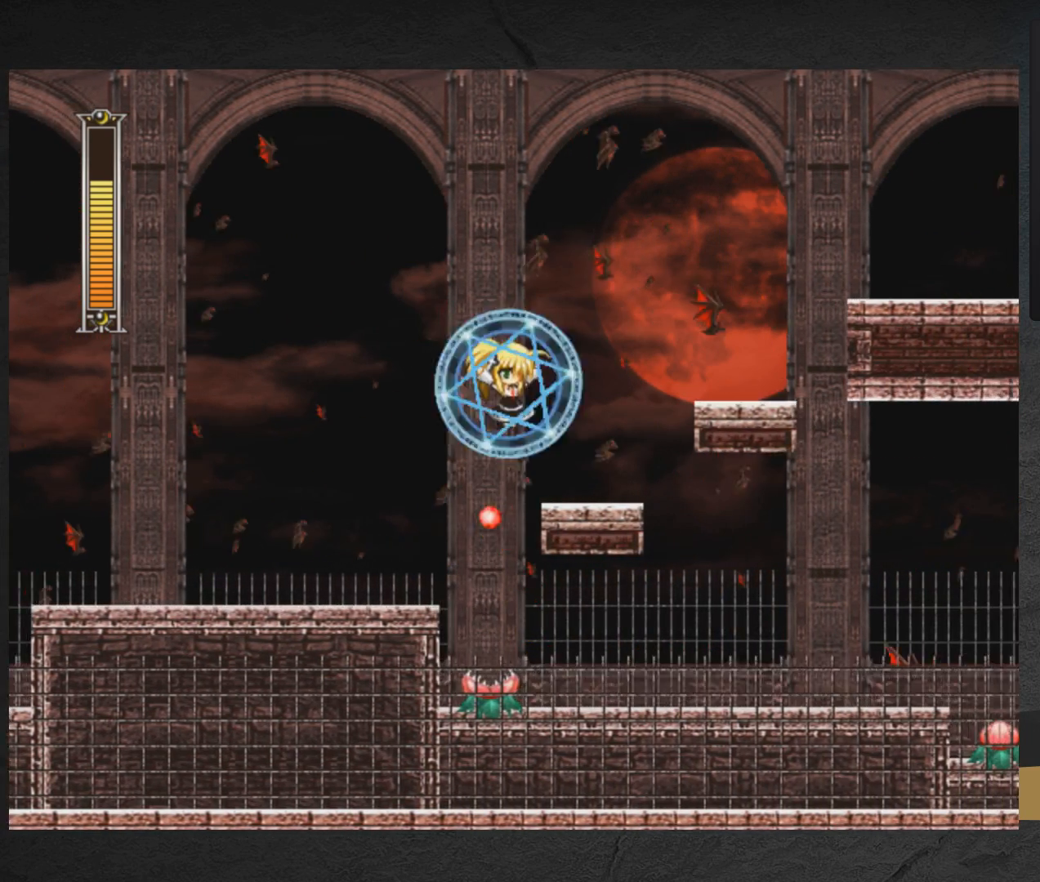
{"buttons": ["X"], "right_stick": "center", "events": [[283, "A", "up"], [367, "DPAD_RIGHT", "up"]]}
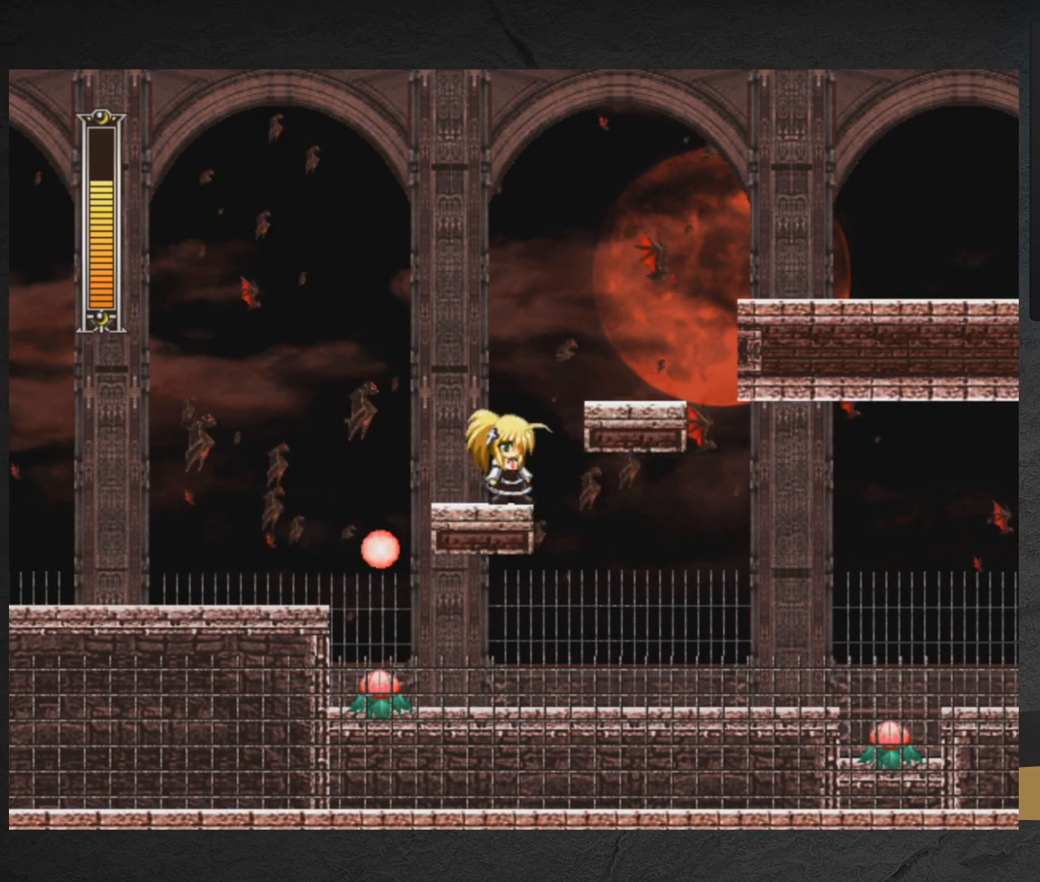
{"buttons": ["X"], "right_stick": "center", "events": []}
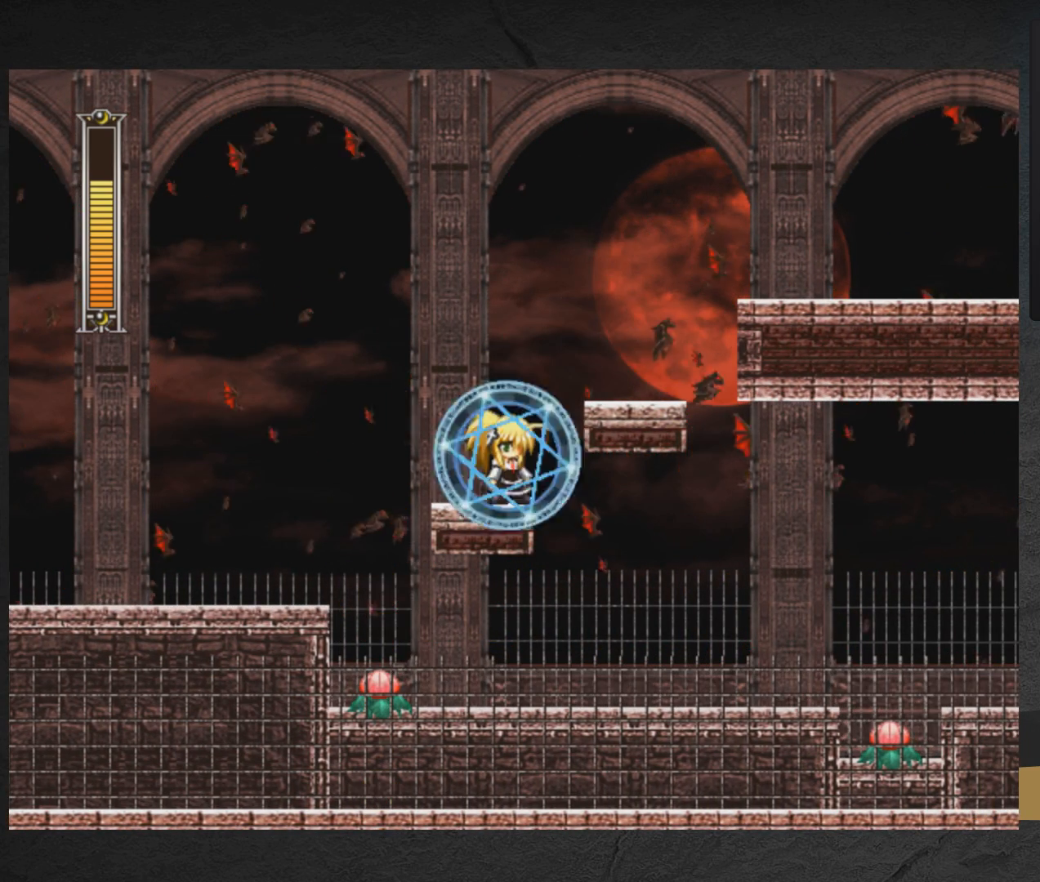
{"buttons": ["X"], "right_stick": "center", "events": []}
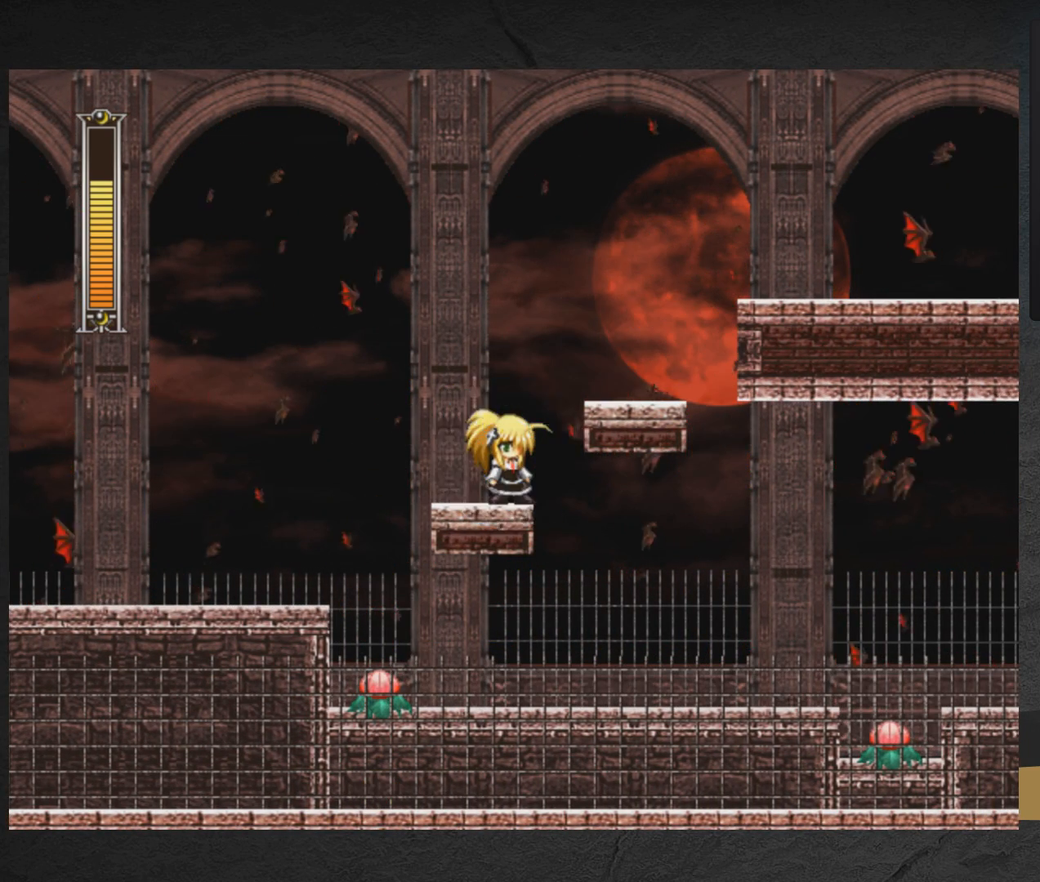
{"buttons": ["X"], "right_stick": "center", "events": []}
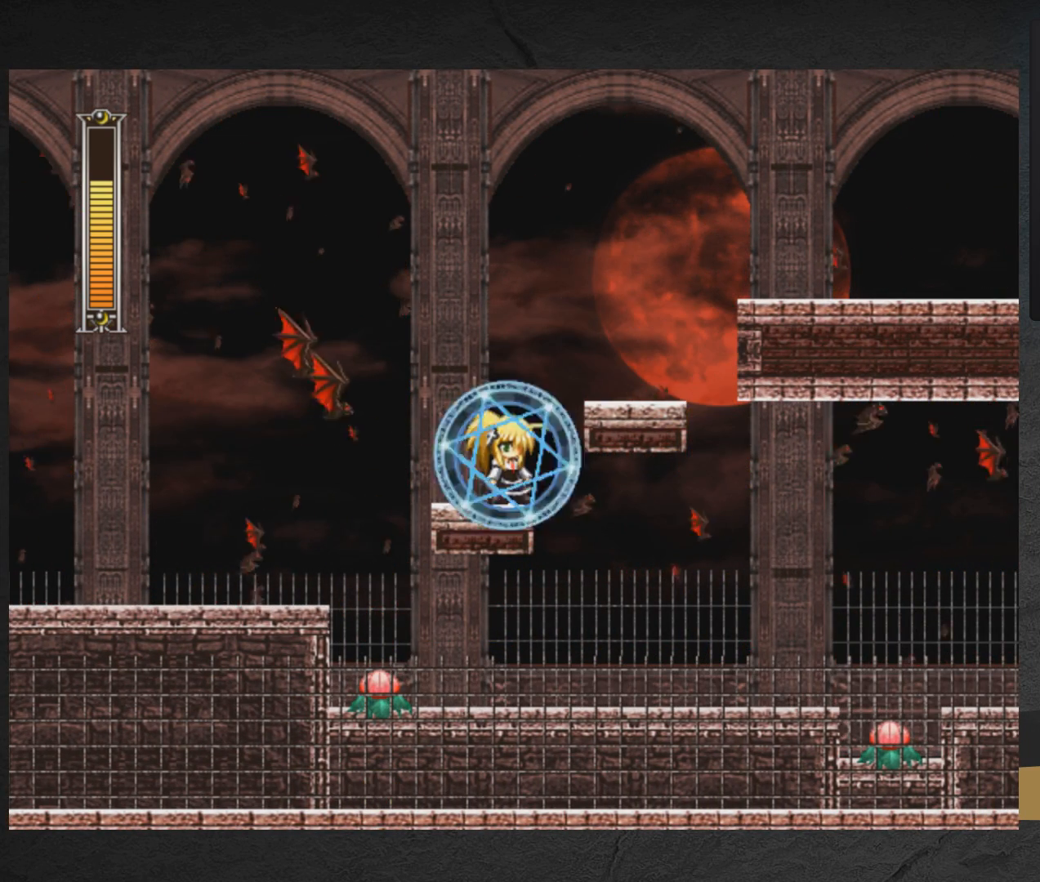
{"buttons": ["A", "X", "DPAD_RIGHT"], "right_stick": "center", "events": [[467, "DPAD_RIGHT", "down"], [483, "A", "down"]]}
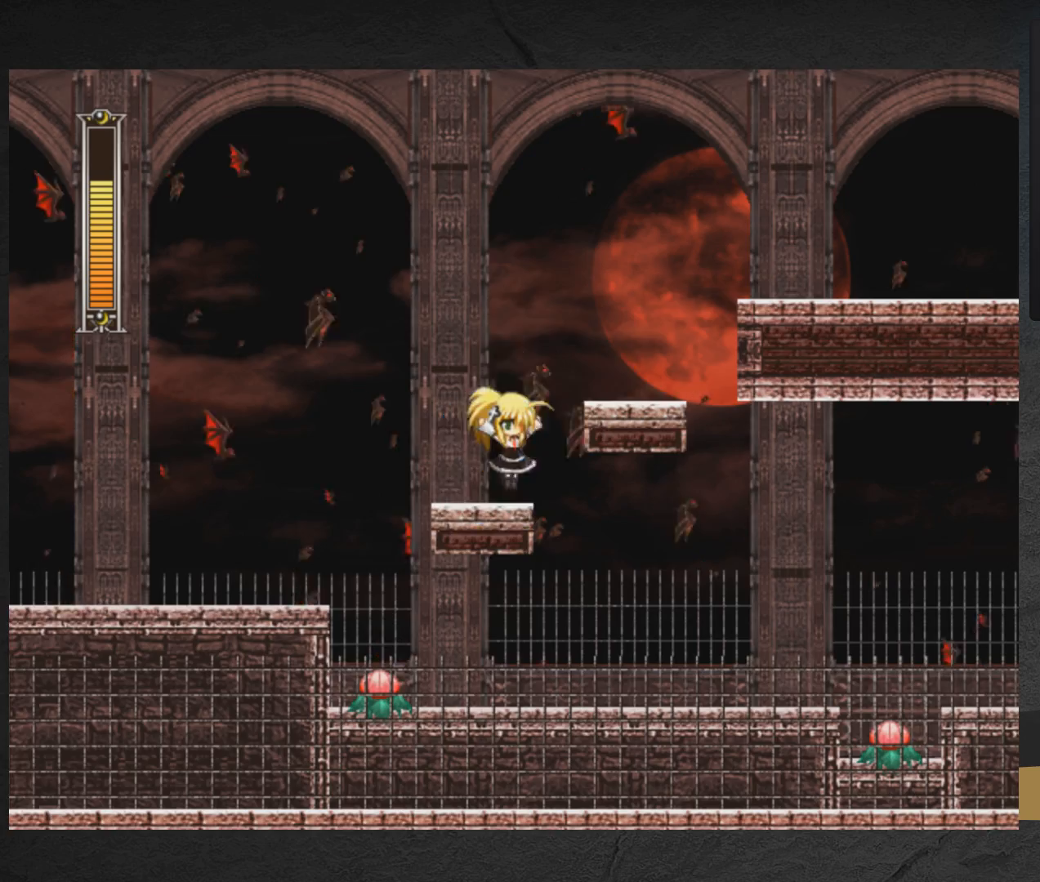
{"buttons": ["X", "DPAD_RIGHT"], "right_stick": "center", "events": [[200, "A", "up"]]}
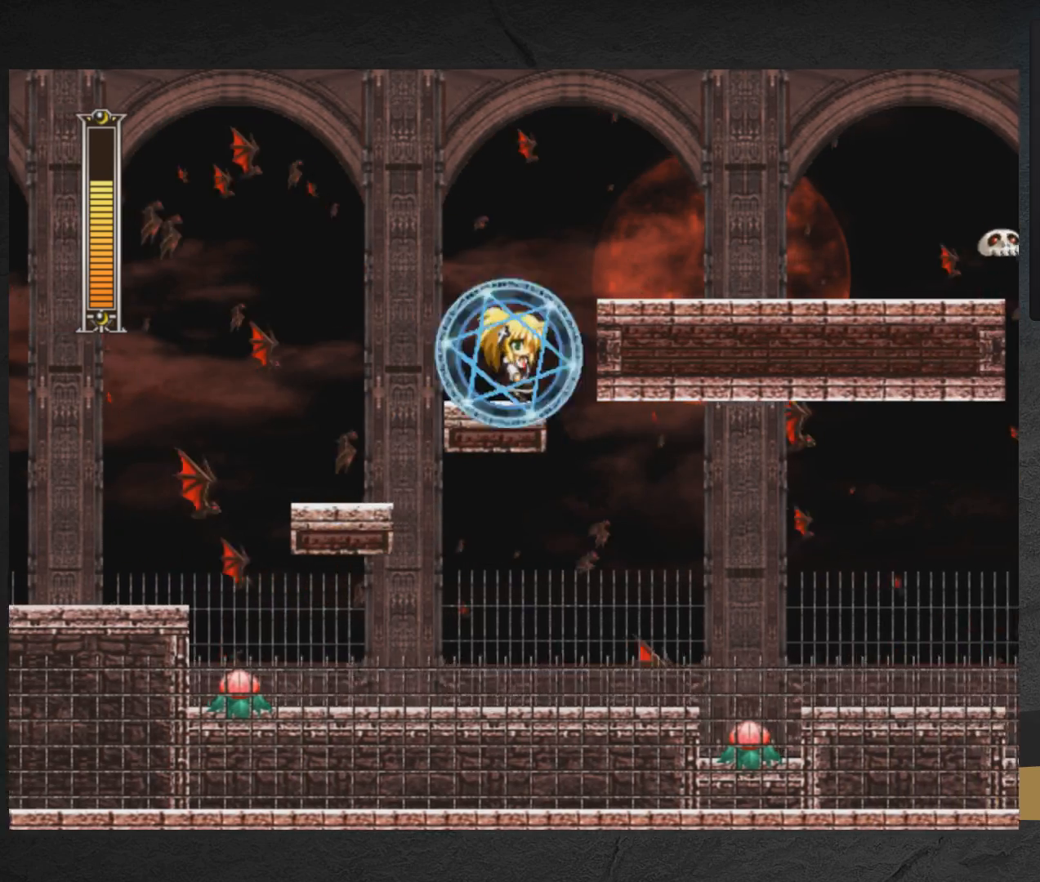
{"buttons": ["X"], "right_stick": "center", "events": [[33, "A", "down"], [267, "A", "up"], [417, "DPAD_RIGHT", "up"]]}
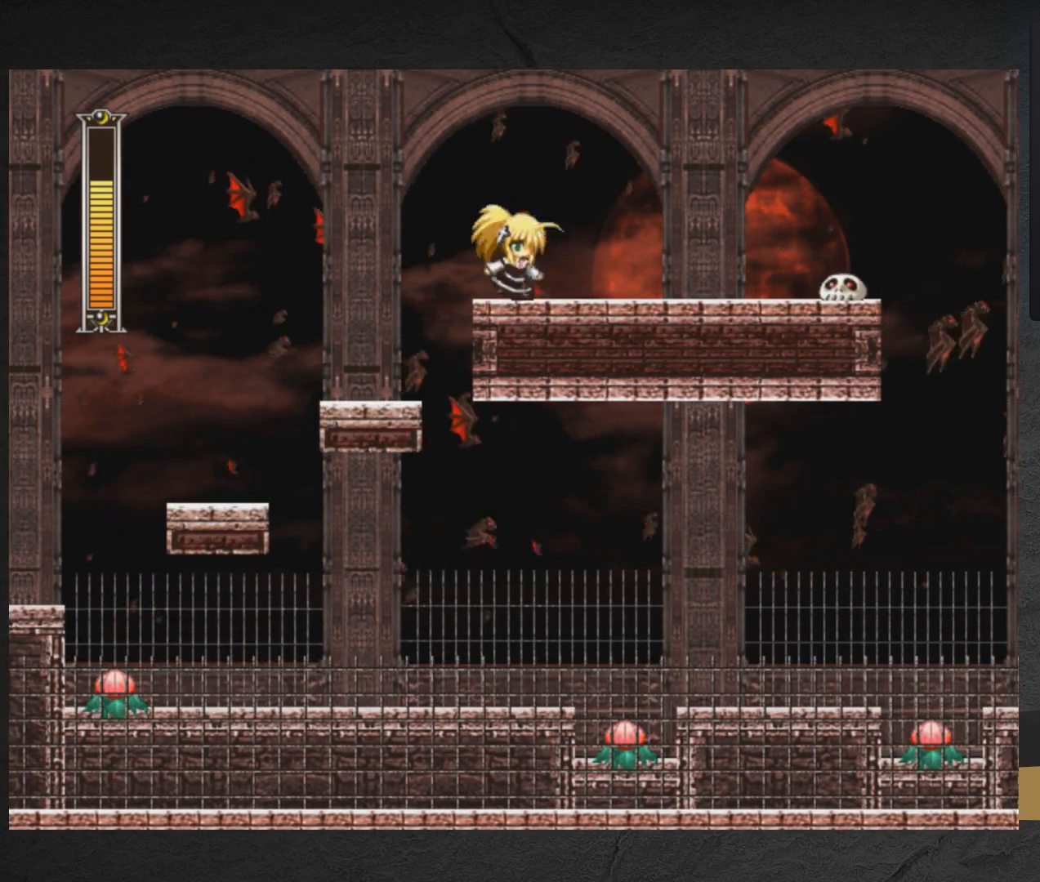
{"buttons": ["A", "X"], "right_stick": "center", "events": [[33, "X", "up"], [100, "DPAD_RIGHT", "down"], [100, "X", "down"], [283, "DPAD_RIGHT", "up"], [467, "A", "down"]]}
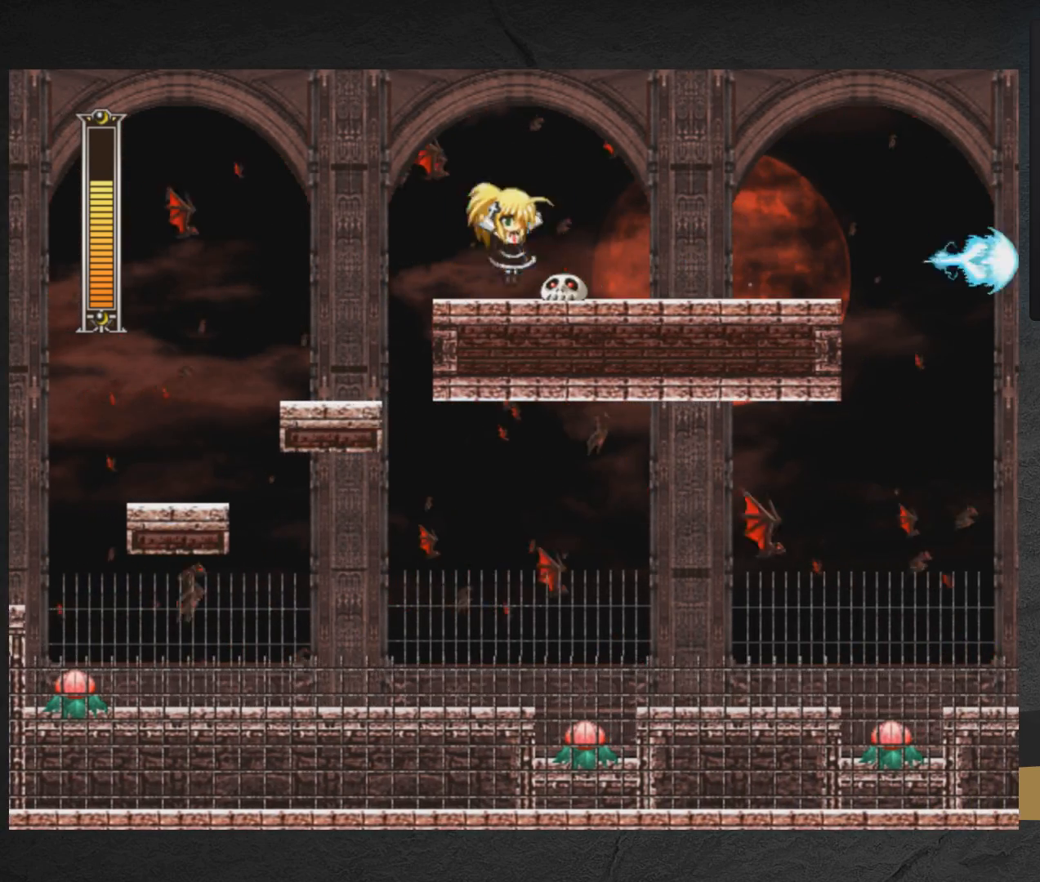
{"buttons": ["A", "X", "DPAD_DOWN", "DPAD_RIGHT"], "right_stick": "center", "events": [[117, "DPAD_RIGHT", "down"], [467, "DPAD_DOWN", "down"]]}
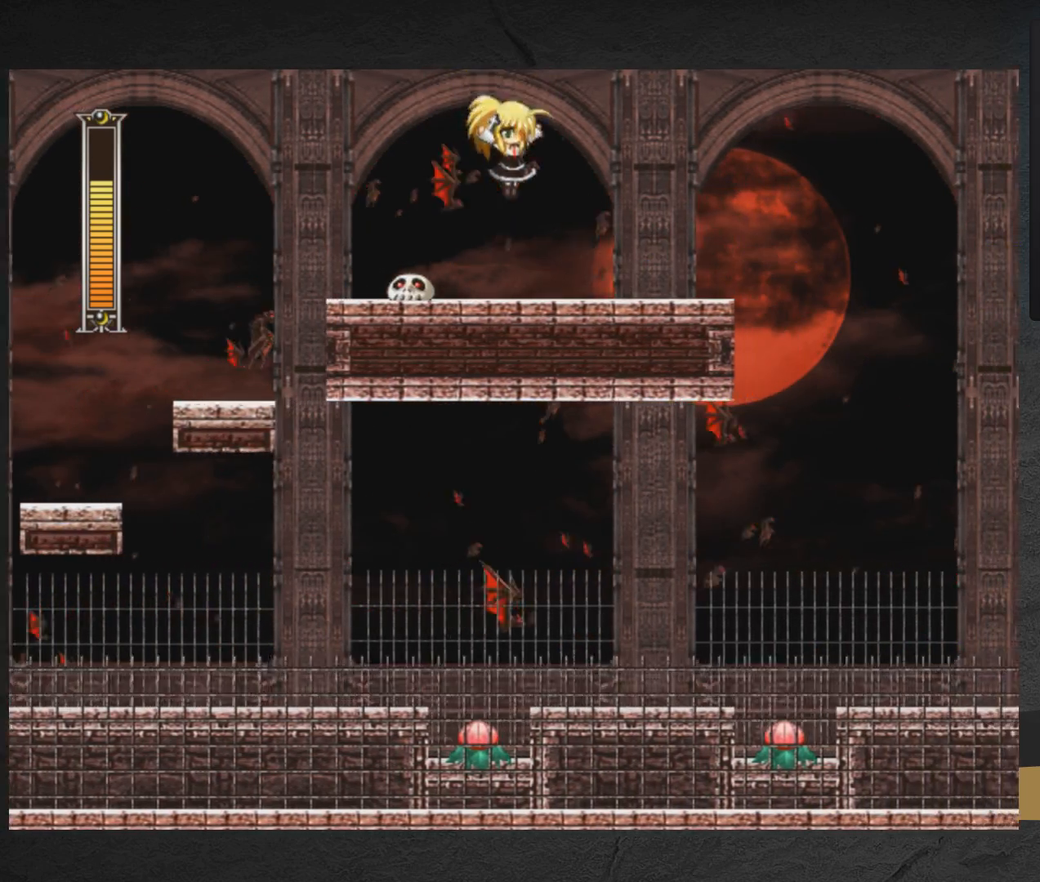
{"buttons": ["X", "DPAD_RIGHT"], "right_stick": "center", "events": [[33, "A", "up"], [167, "A", "down"], [267, "DPAD_DOWN", "up"], [283, "A", "up"], [300, "A", "down"], [417, "A", "up"]]}
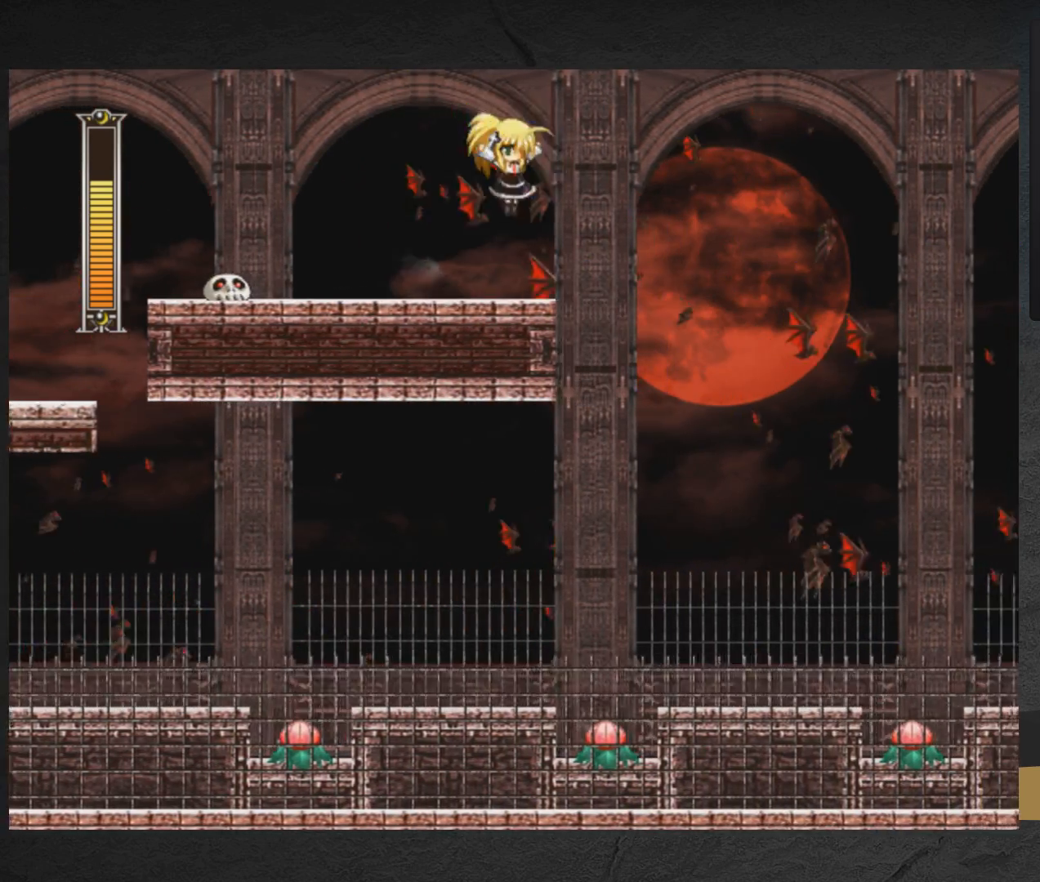
{"buttons": ["A", "X", "DPAD_RIGHT"], "right_stick": "center", "events": [[67, "DPAD_RIGHT", "up"], [83, "DPAD_RIGHT", "down"], [200, "A", "down"]]}
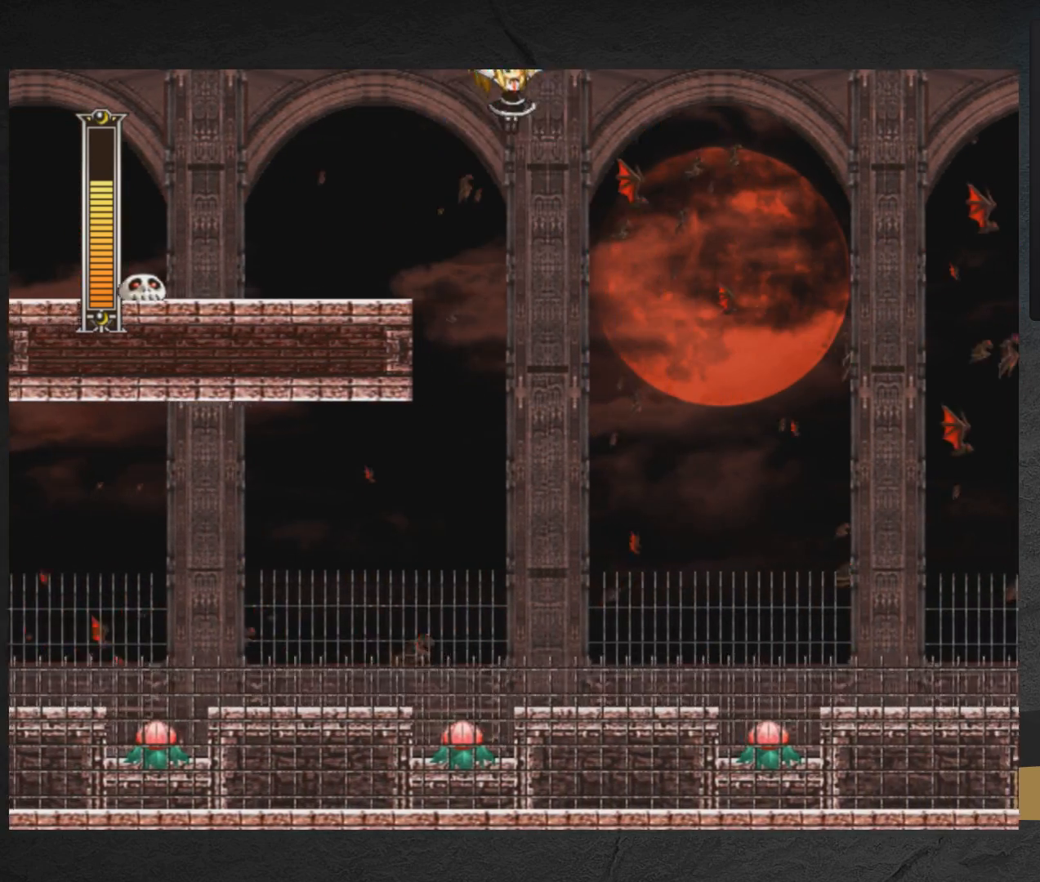
{"buttons": ["A", "X", "DPAD_RIGHT"], "right_stick": "center", "events": []}
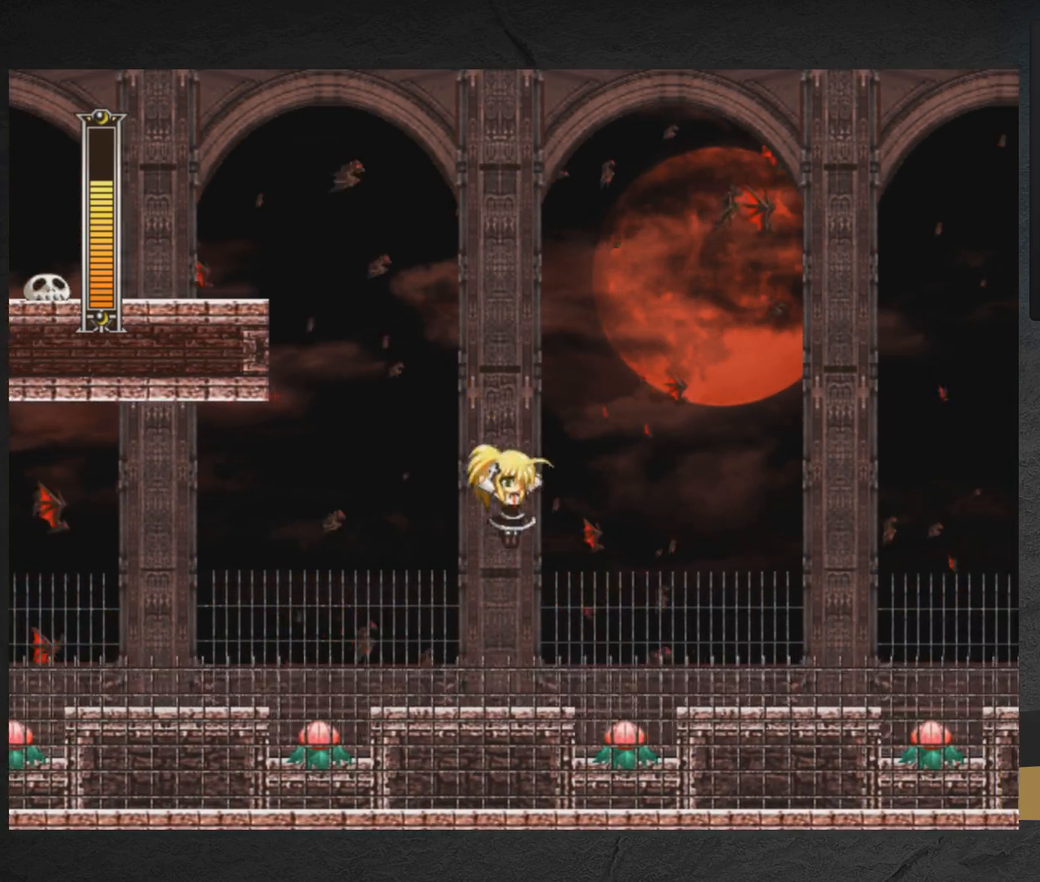
{"buttons": ["X", "DPAD_LEFT"], "right_stick": "center", "events": [[17, "A", "up"], [150, "DPAD_RIGHT", "up"], [267, "A", "down"], [433, "A", "up"], [450, "DPAD_LEFT", "down"]]}
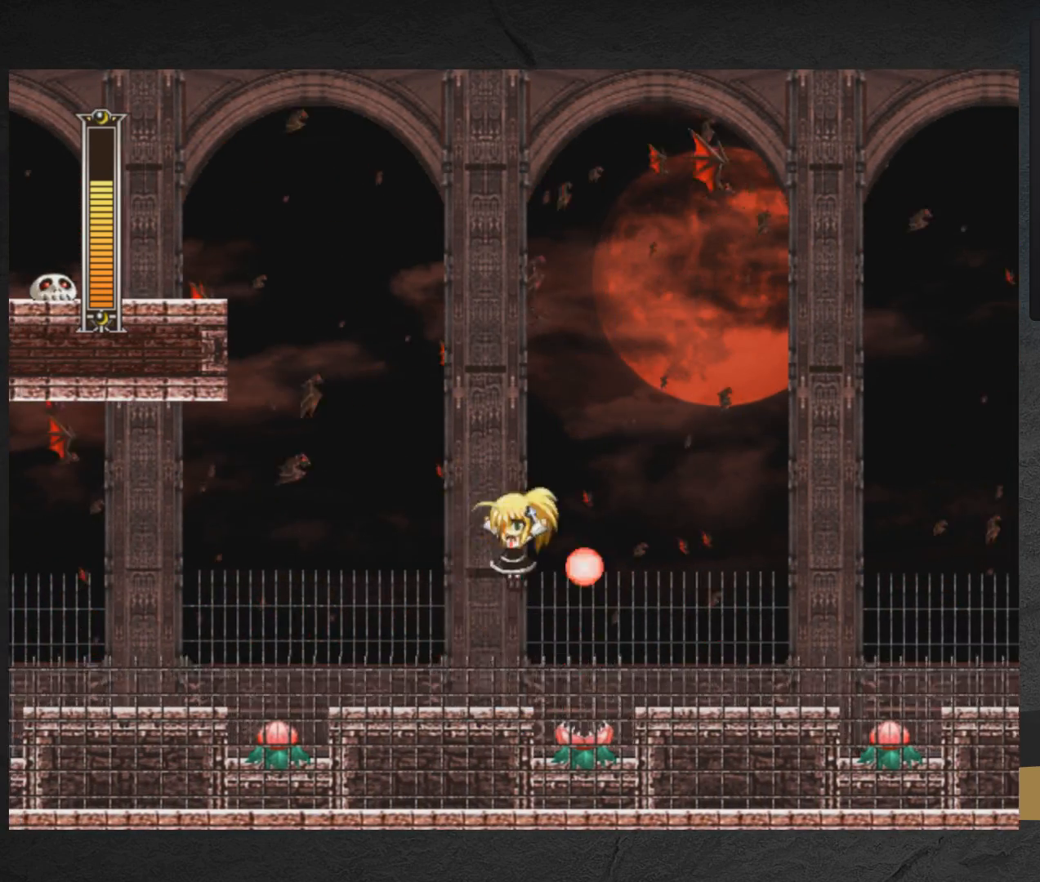
{"buttons": ["X"], "right_stick": "center", "events": [[67, "DPAD_LEFT", "up"], [167, "DPAD_RIGHT", "down"], [200, "DPAD_RIGHT", "up"], [267, "X", "up"], [350, "X", "down"]]}
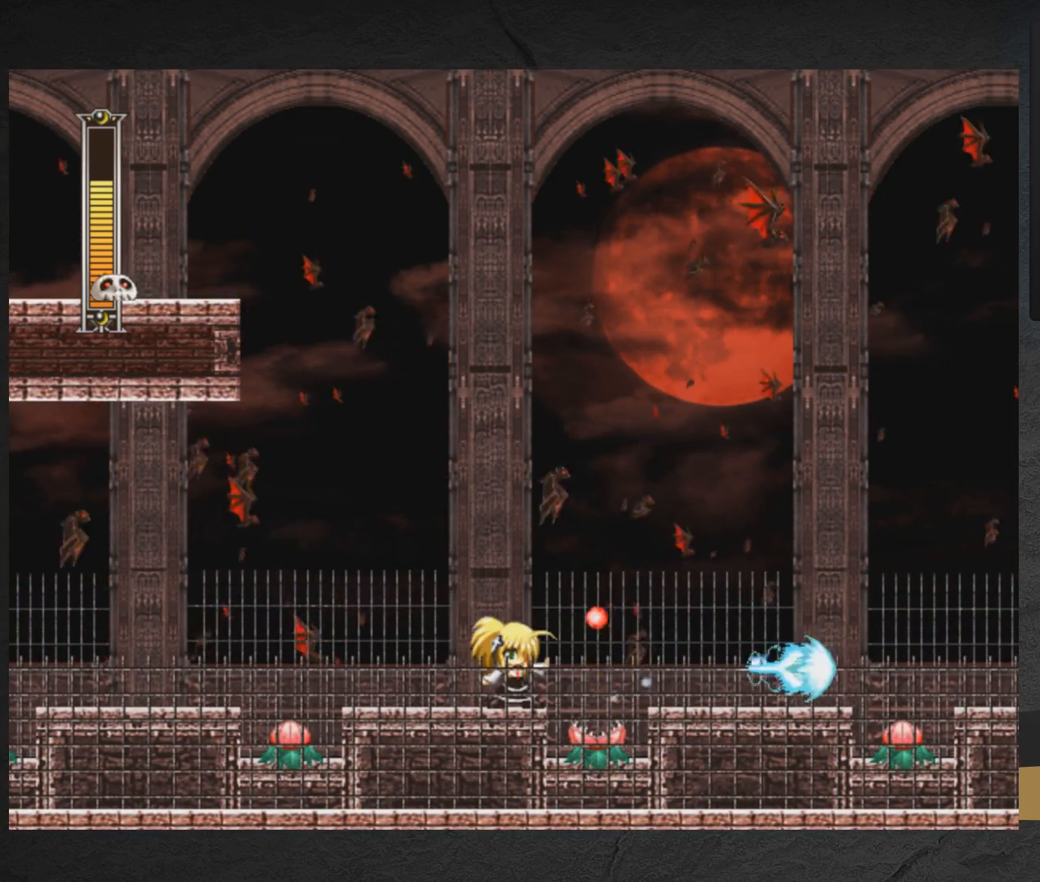
{"buttons": ["A", "X", "DPAD_RIGHT"], "right_stick": "center", "events": [[433, "DPAD_RIGHT", "down"], [483, "A", "down"]]}
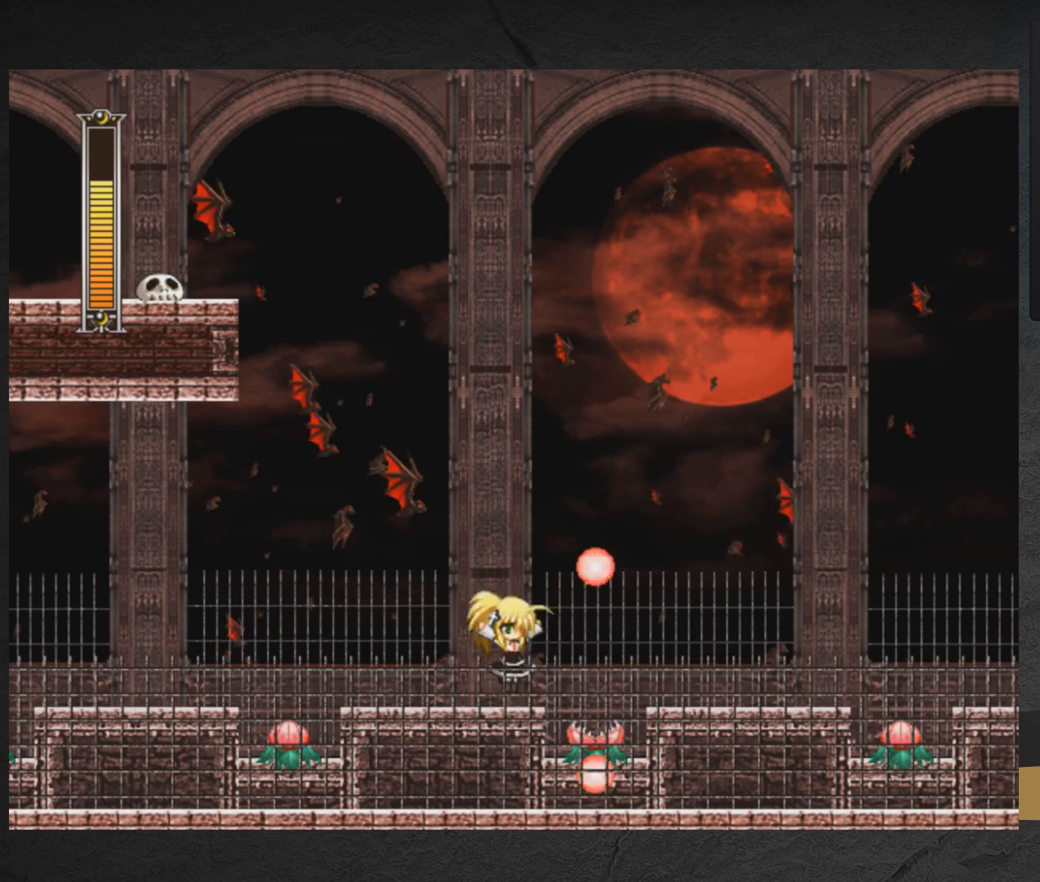
{"buttons": ["X"], "right_stick": "center", "events": [[33, "DPAD_RIGHT", "up"], [83, "A", "up"], [200, "DPAD_LEFT", "down"], [267, "DPAD_LEFT", "up"], [333, "DPAD_RIGHT", "down"], [400, "DPAD_RIGHT", "up"]]}
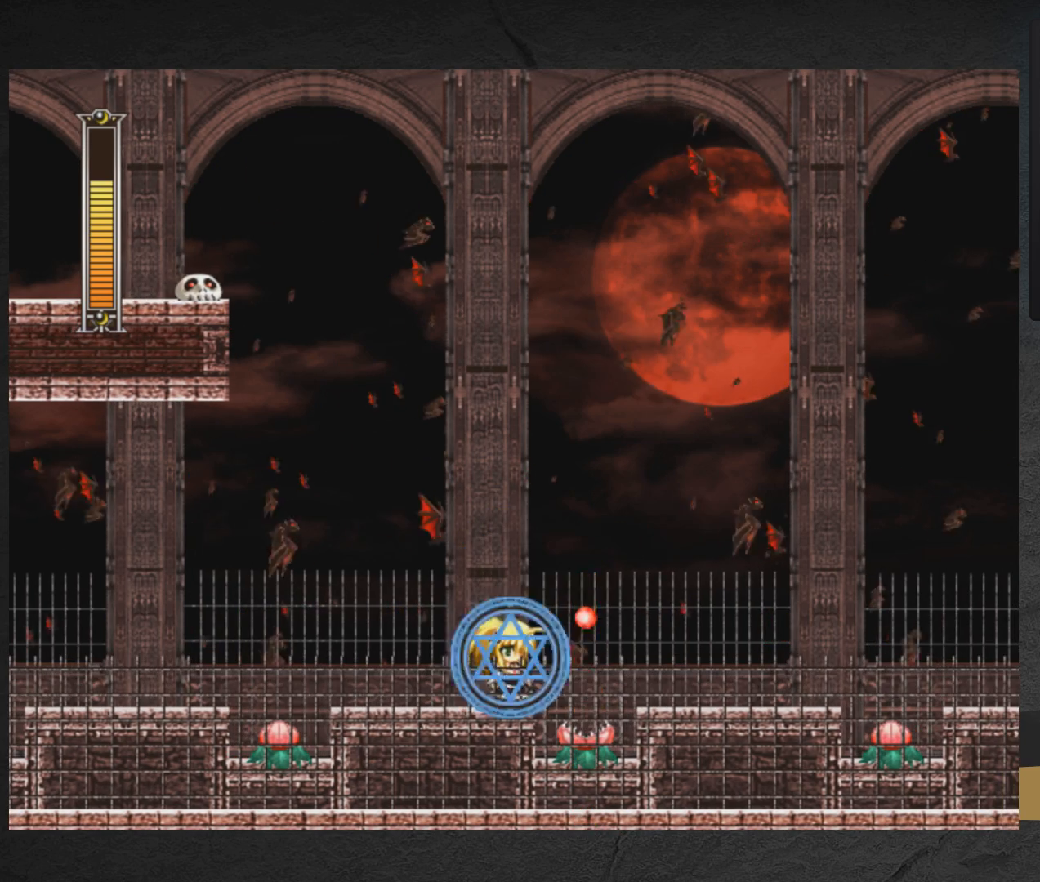
{"buttons": ["X"], "right_stick": "center", "events": []}
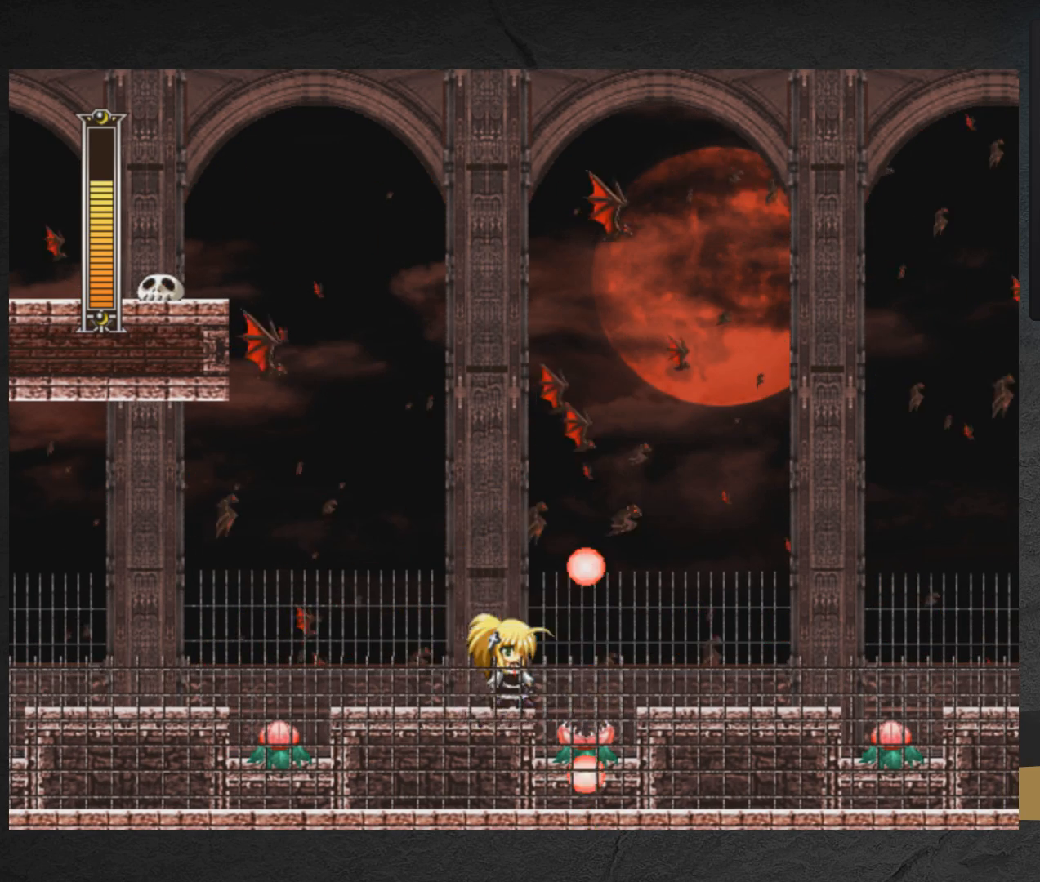
{"buttons": ["X"], "right_stick": "center", "events": []}
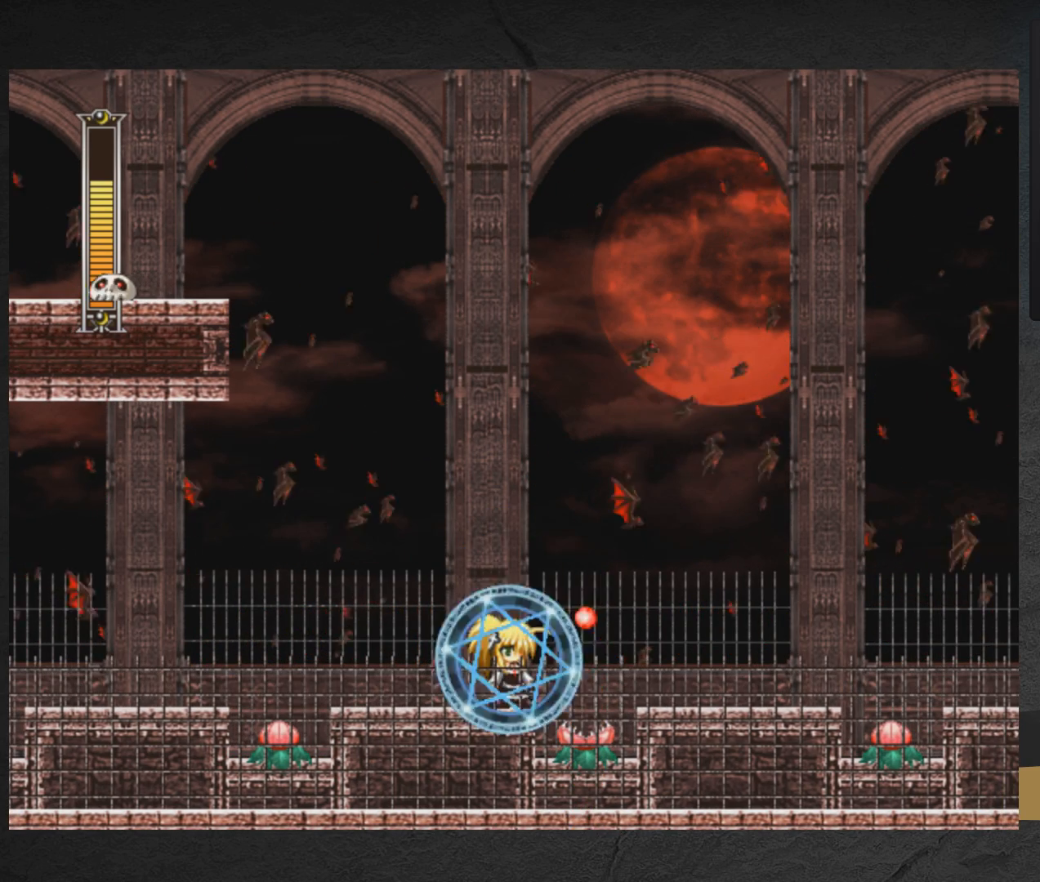
{"buttons": [], "right_stick": "center", "events": [[333, "X", "up"], [400, "X", "down"], [483, "X", "up"]]}
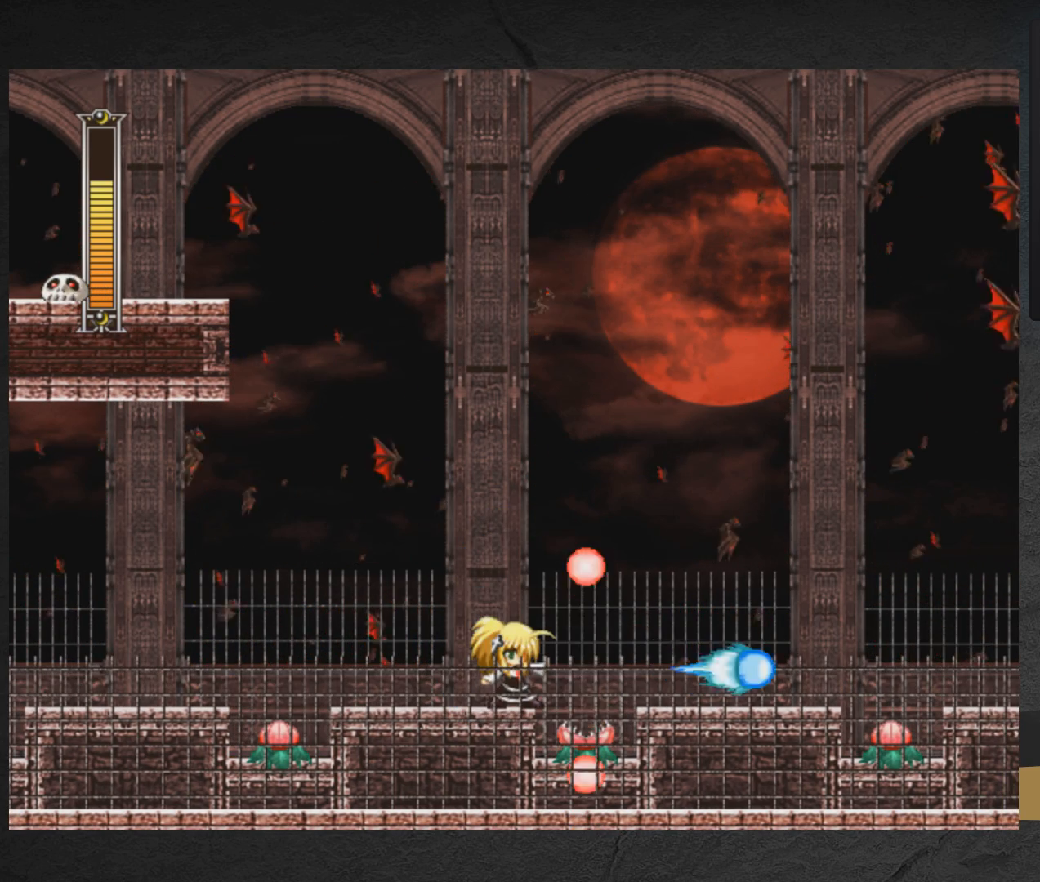
{"buttons": [], "right_stick": "center", "events": []}
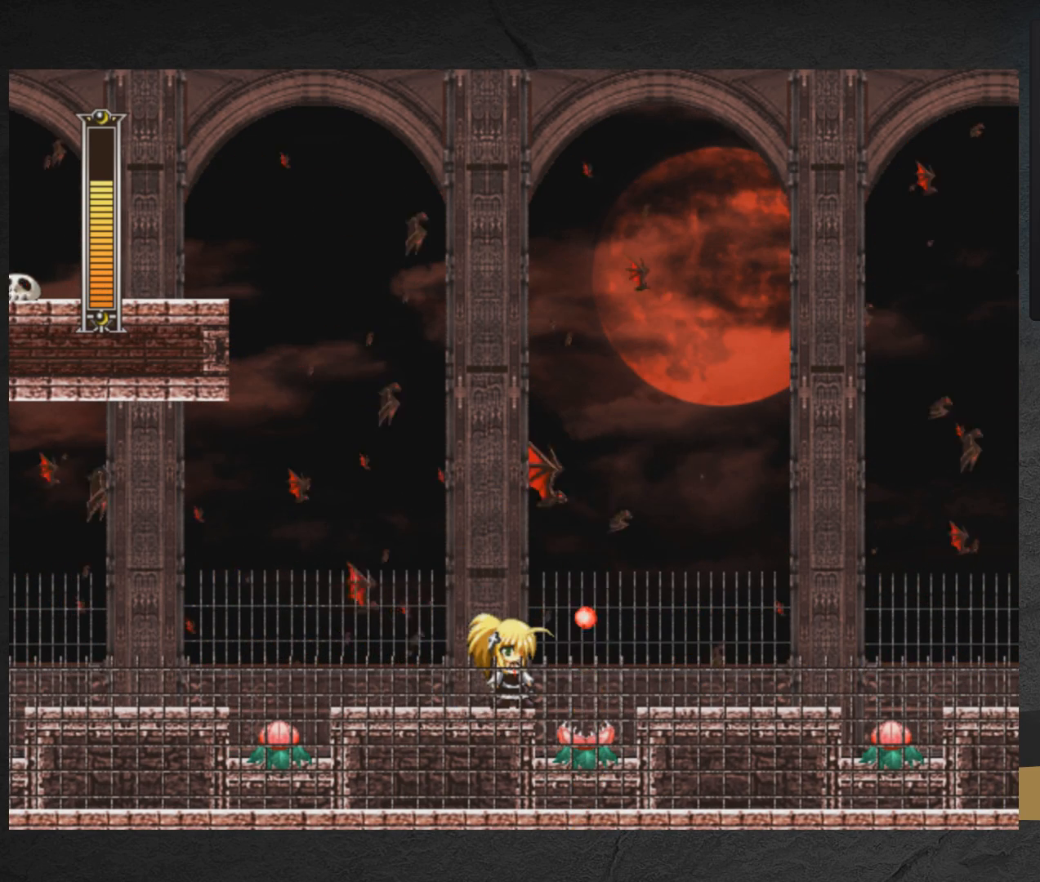
{"buttons": ["DPAD_LEFT"], "right_stick": "center", "events": [[433, "DPAD_LEFT", "down"]]}
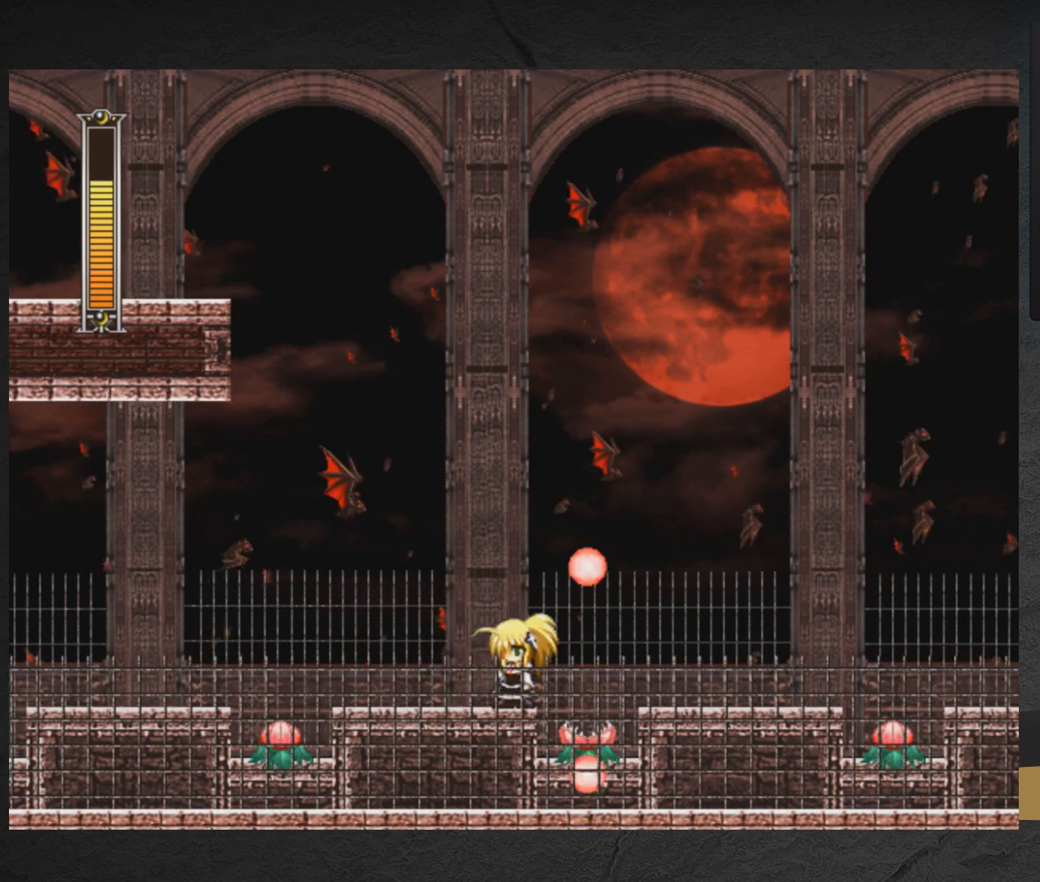
{"buttons": ["DPAD_LEFT"], "right_stick": "center", "events": []}
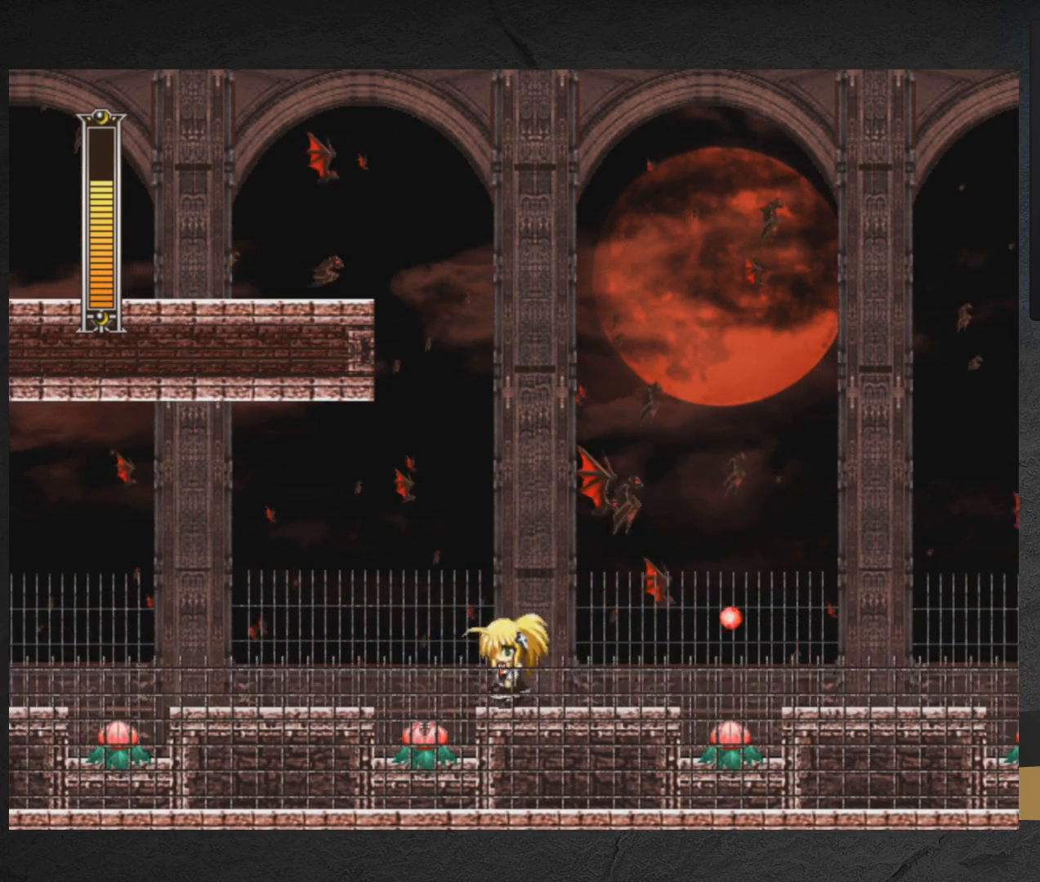
{"buttons": ["DPAD_RIGHT"], "right_stick": "center", "events": [[83, "DPAD_LEFT", "up"], [367, "DPAD_RIGHT", "down"]]}
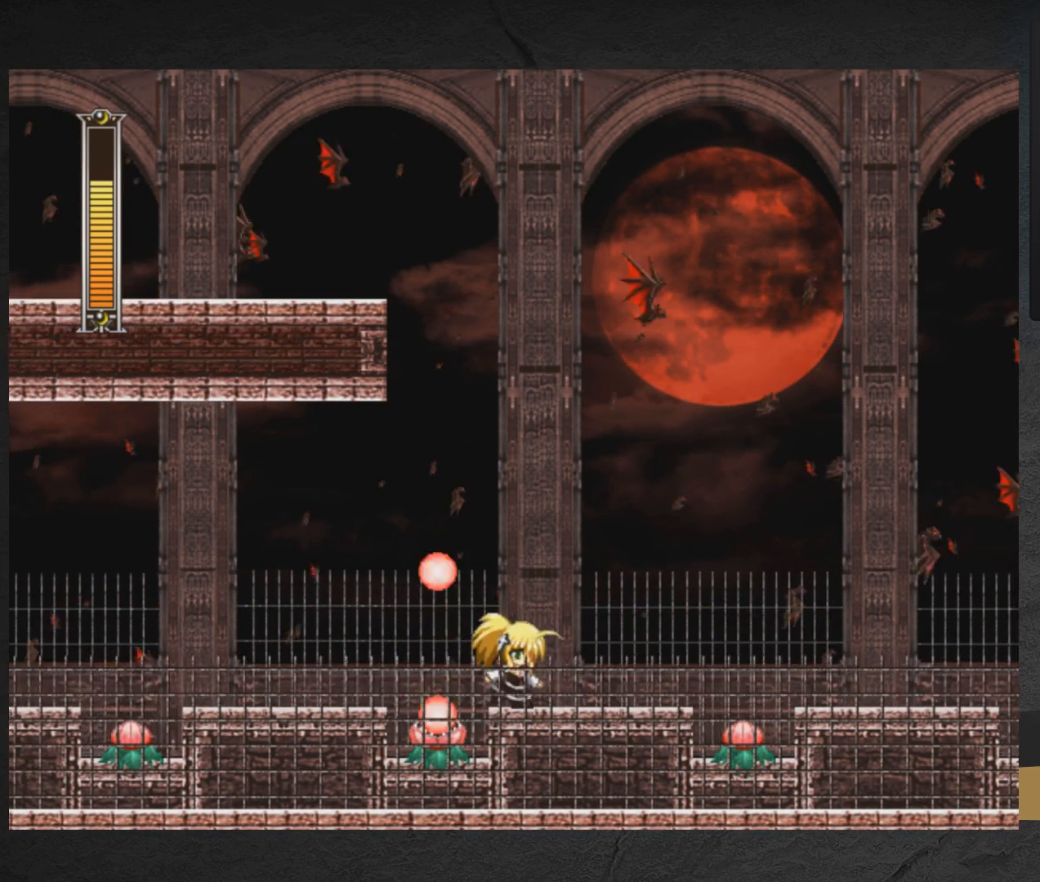
{"buttons": [], "right_stick": "center", "events": [[500, "DPAD_RIGHT", "up"]]}
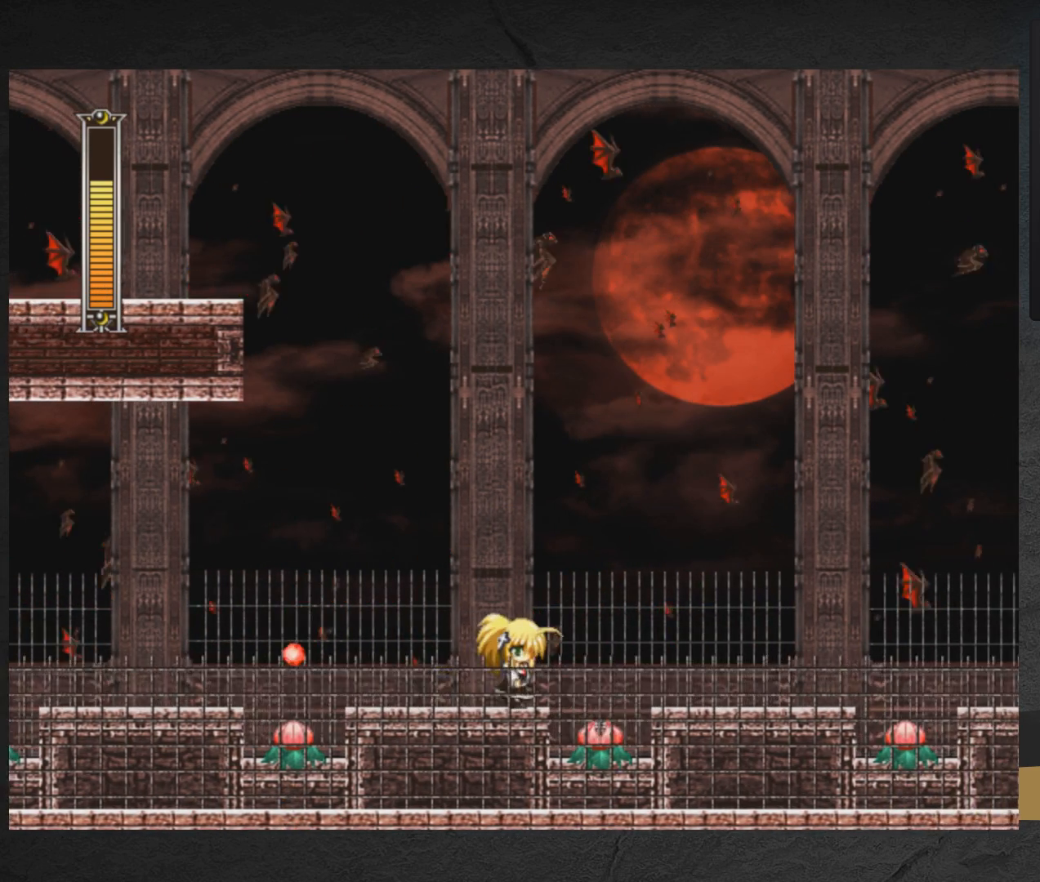
{"buttons": ["DPAD_LEFT"], "right_stick": "center", "events": [[267, "DPAD_LEFT", "down"]]}
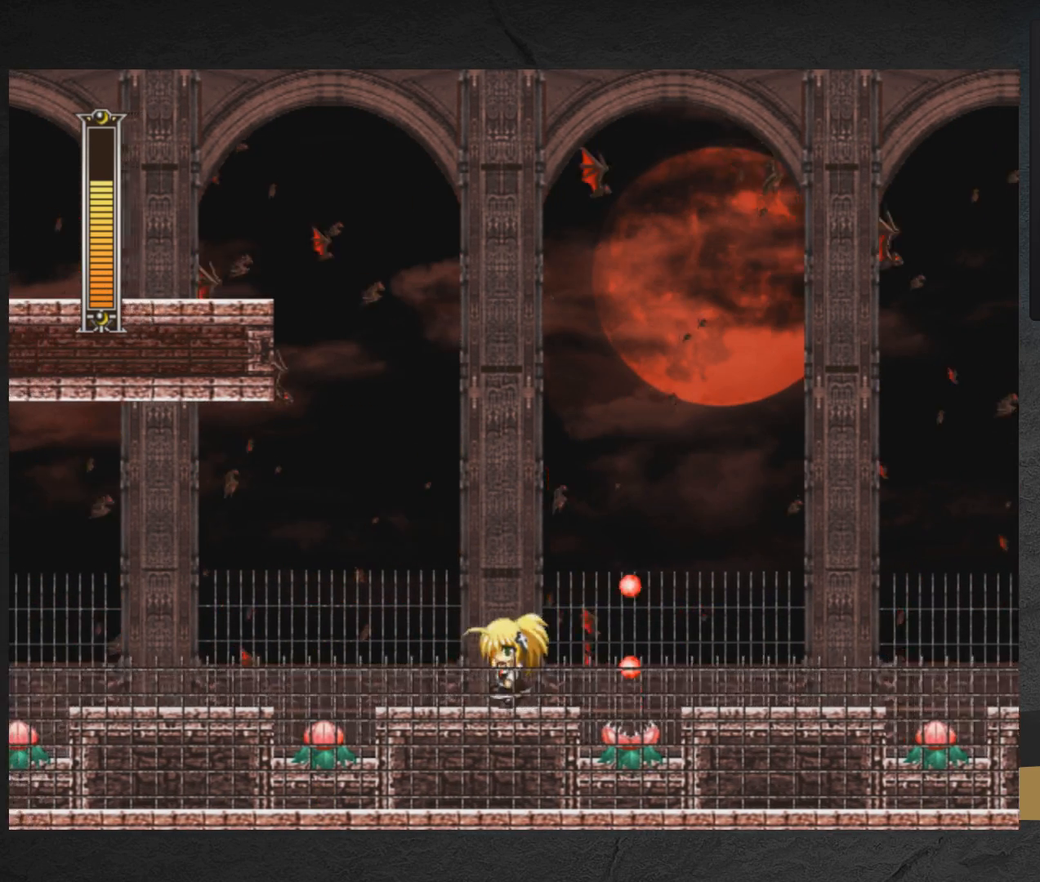
{"buttons": ["X"], "right_stick": "center", "events": [[300, "DPAD_LEFT", "up"], [350, "X", "down"]]}